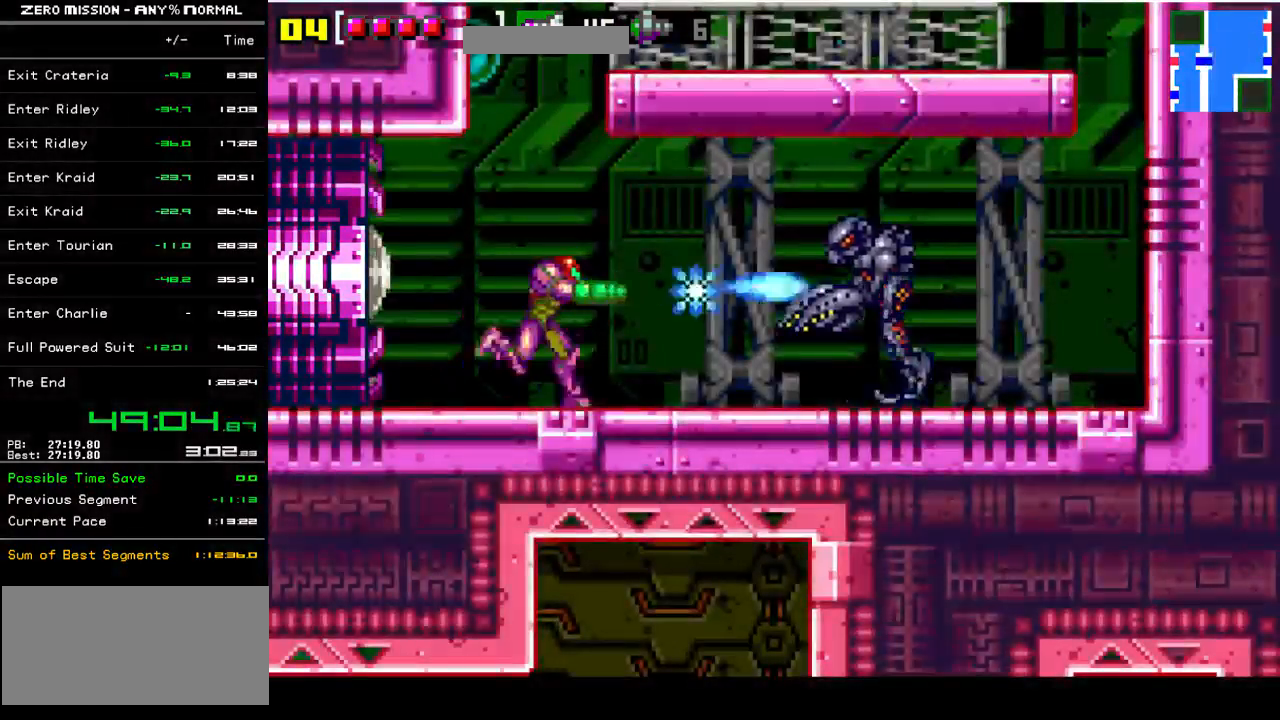
Gameplay with a controller (Nintendo layout); each line is a JSON object with the inputs held at the frame after it. "events" lists button and stick changes between this image and that frame as [ms after this image, input, new state], when the widget could be followed in between. Not read: L3 R3.
{"buttons": ["B", "DPAD_RIGHT"], "events": [[100, "DPAD_RIGHT", "up"], [200, "DPAD_LEFT", "down"], [400, "DPAD_LEFT", "up"], [433, "B", "down"], [500, "DPAD_RIGHT", "down"]]}
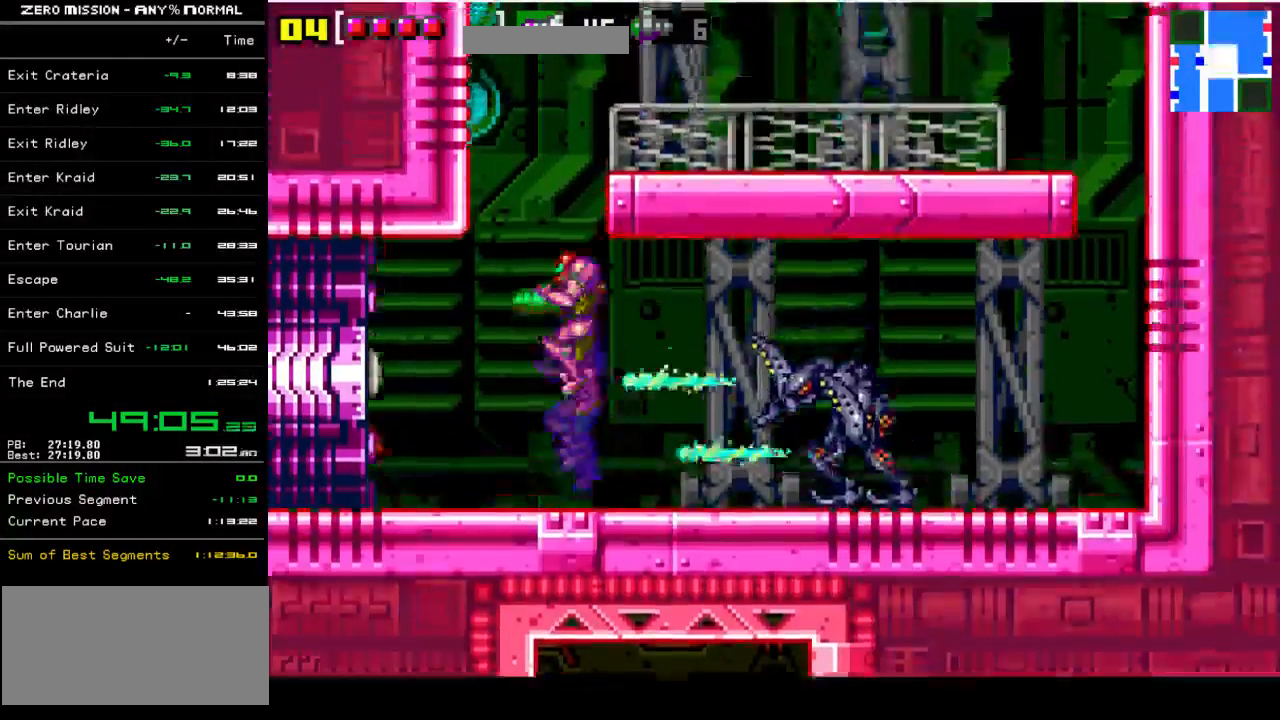
{"buttons": ["DPAD_RIGHT"], "events": [[367, "B", "up"]]}
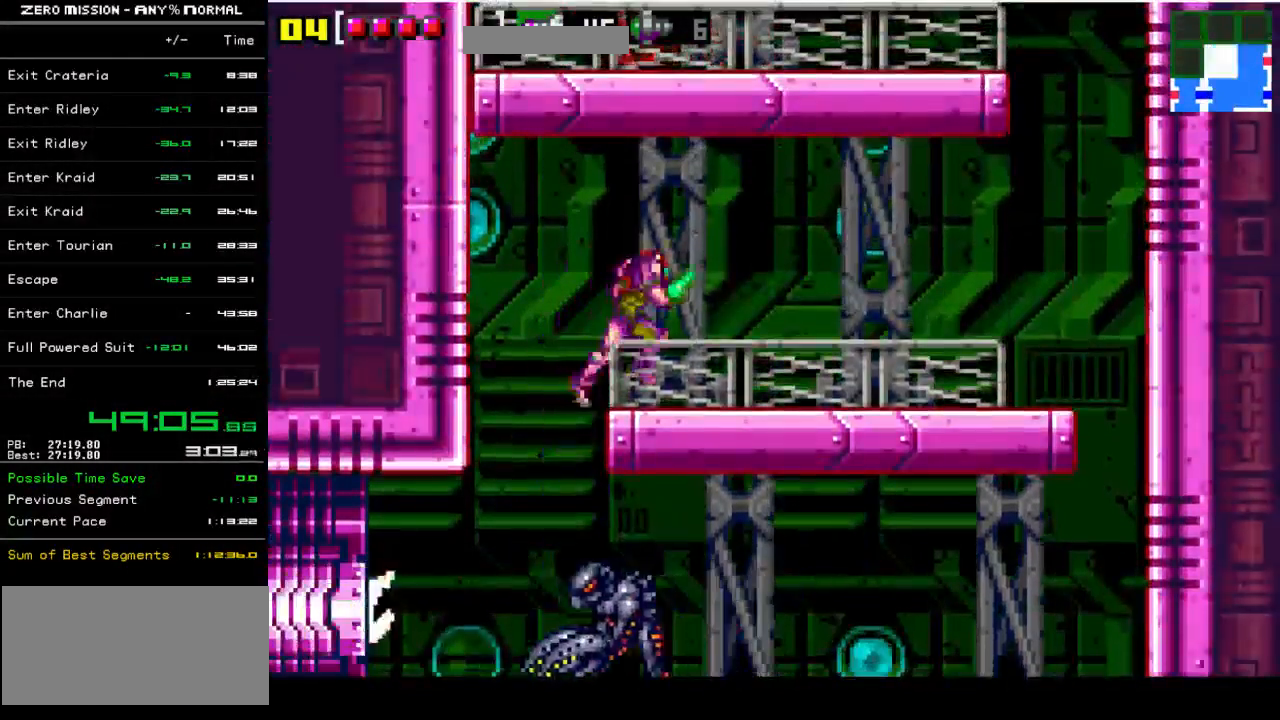
{"buttons": [], "events": [[483, "DPAD_RIGHT", "up"]]}
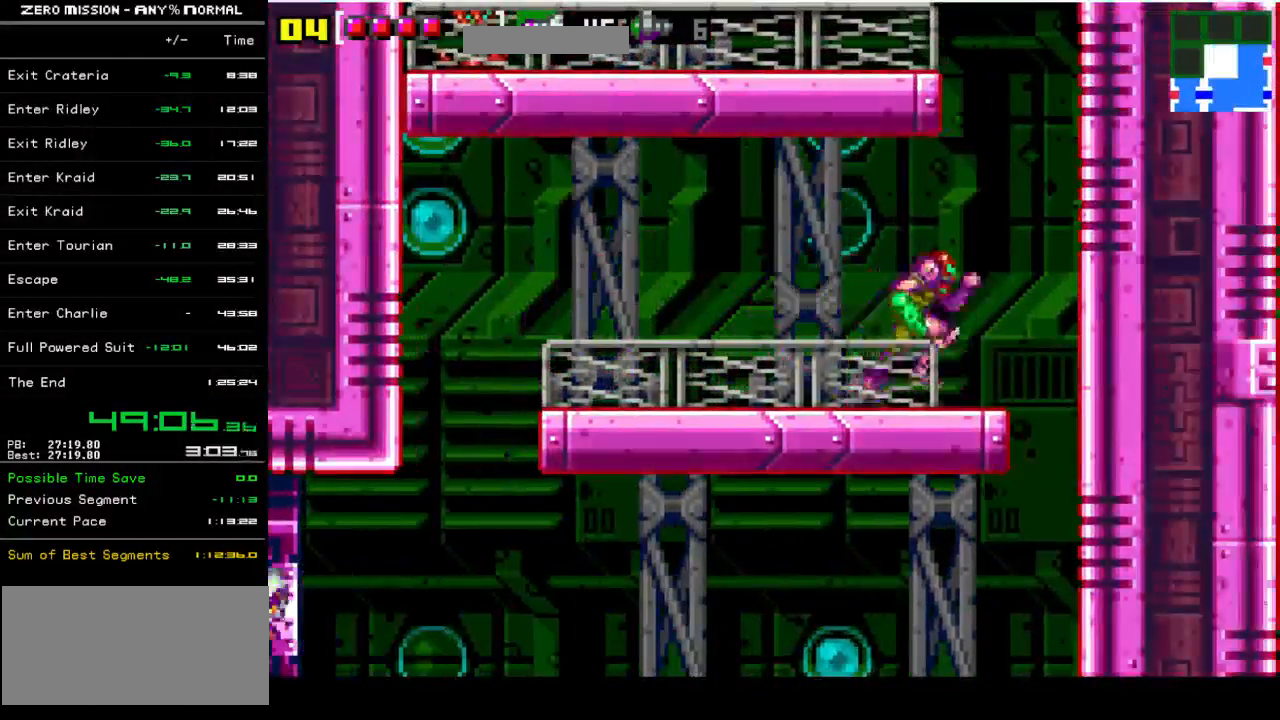
{"buttons": ["DPAD_RIGHT"], "events": [[17, "B", "down"], [183, "DPAD_LEFT", "down"], [383, "B", "up"], [383, "DPAD_LEFT", "up"], [483, "DPAD_RIGHT", "down"]]}
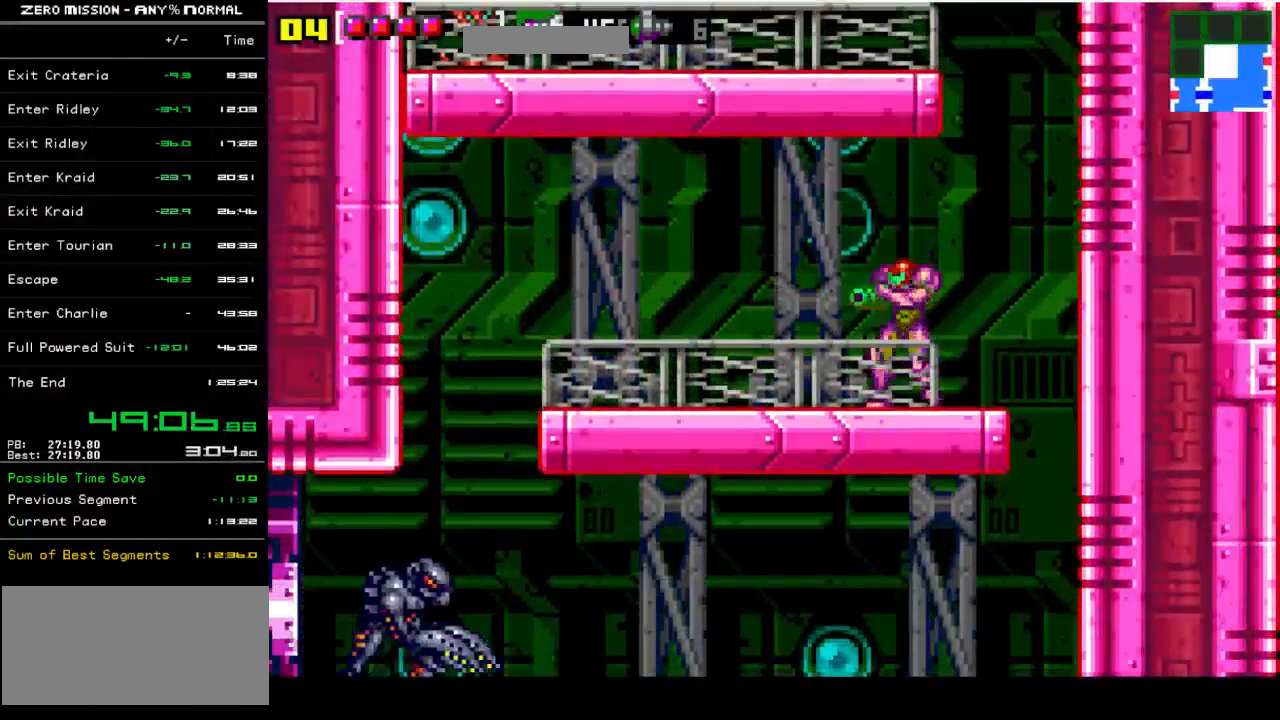
{"buttons": ["B", "DPAD_LEFT"], "events": [[217, "B", "down"], [250, "DPAD_RIGHT", "up"], [317, "DPAD_LEFT", "down"]]}
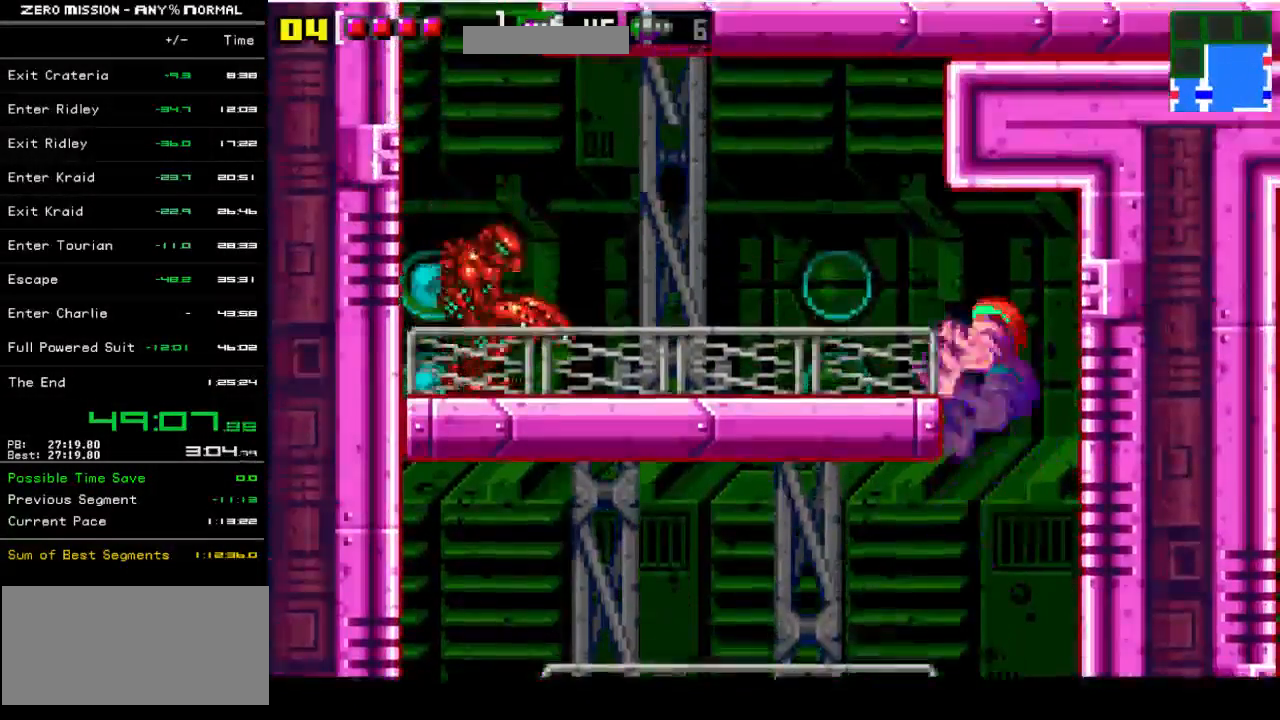
{"buttons": ["DPAD_LEFT"], "events": [[150, "B", "up"], [250, "Y", "down"], [283, "Y", "up"], [383, "Y", "down"], [450, "Y", "up"]]}
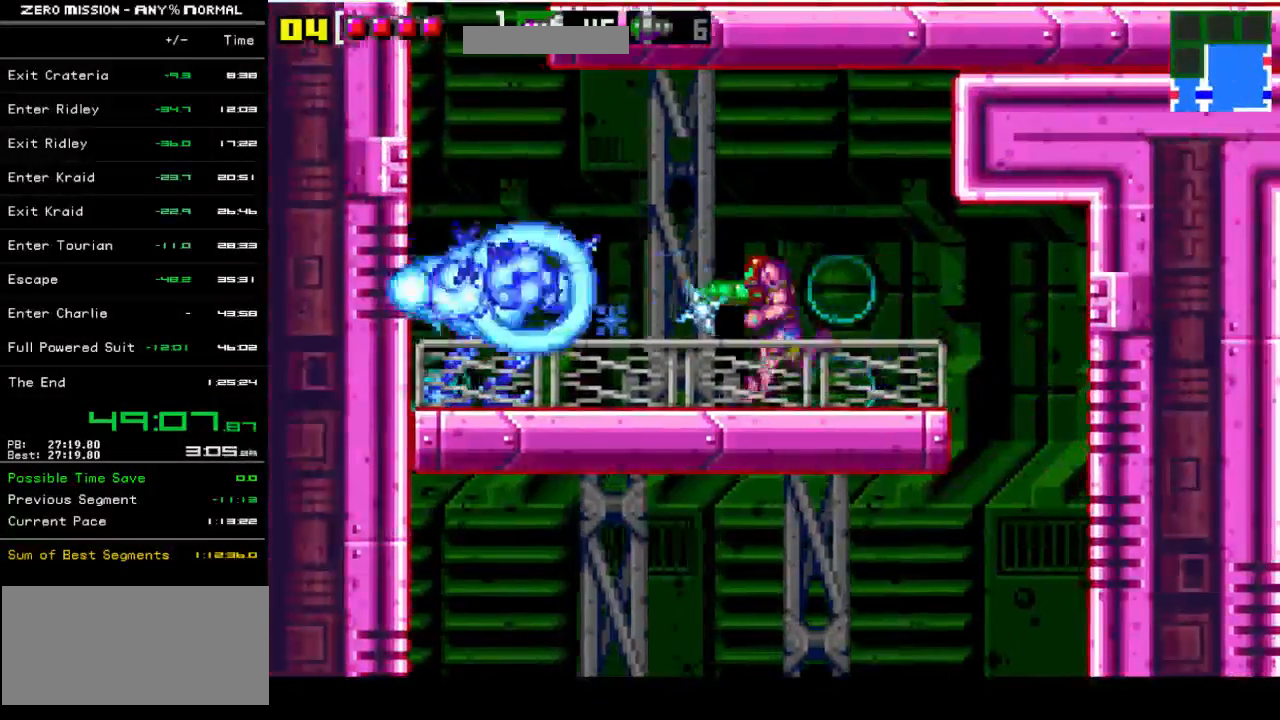
{"buttons": ["B", "DPAD_LEFT"], "events": [[17, "Y", "down"], [83, "Y", "up"], [150, "Y", "down"], [250, "Y", "up"], [450, "B", "down"]]}
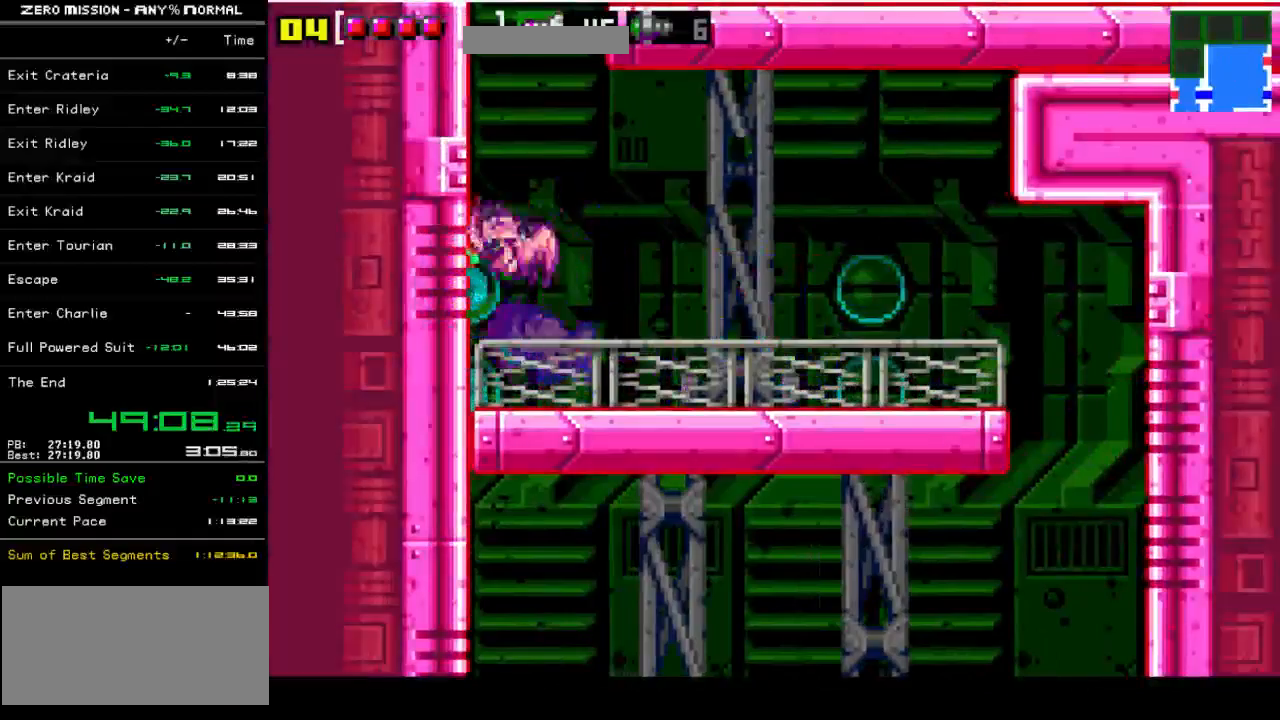
{"buttons": ["L1"], "events": [[50, "DPAD_LEFT", "up"], [117, "DPAD_RIGHT", "down"], [117, "L1", "down"], [267, "Y", "down"], [317, "B", "up"], [383, "DPAD_RIGHT", "up"], [417, "Y", "up"]]}
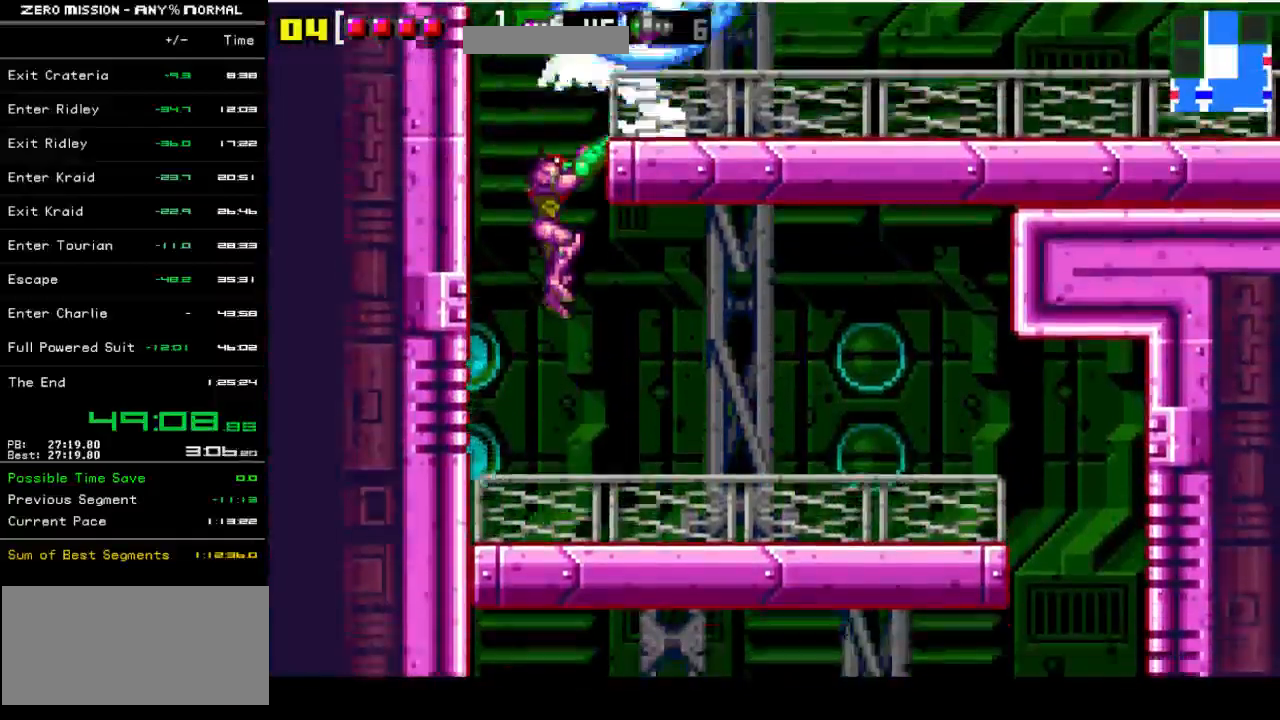
{"buttons": ["B", "DPAD_LEFT"], "events": [[100, "L1", "up"], [300, "DPAD_LEFT", "down"], [367, "B", "down"]]}
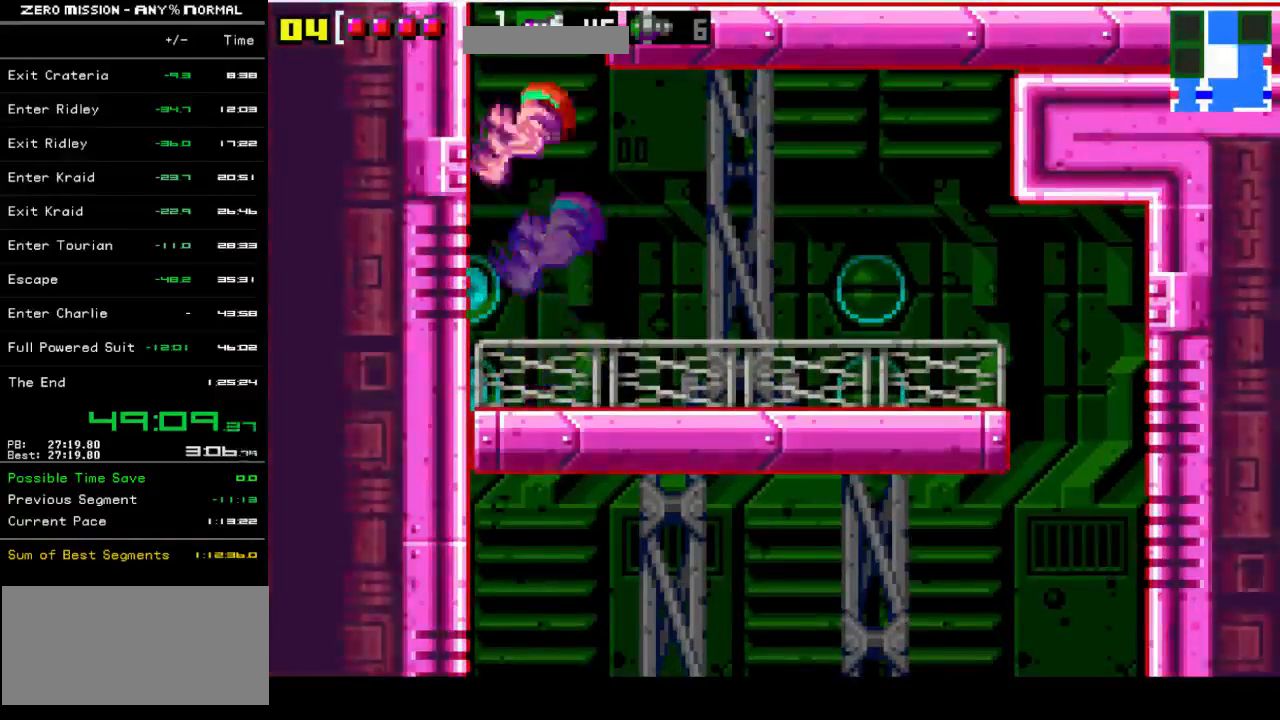
{"buttons": ["B", "DPAD_RIGHT"], "events": [[200, "B", "up"], [367, "DPAD_LEFT", "up"], [400, "B", "down"], [400, "DPAD_RIGHT", "down"]]}
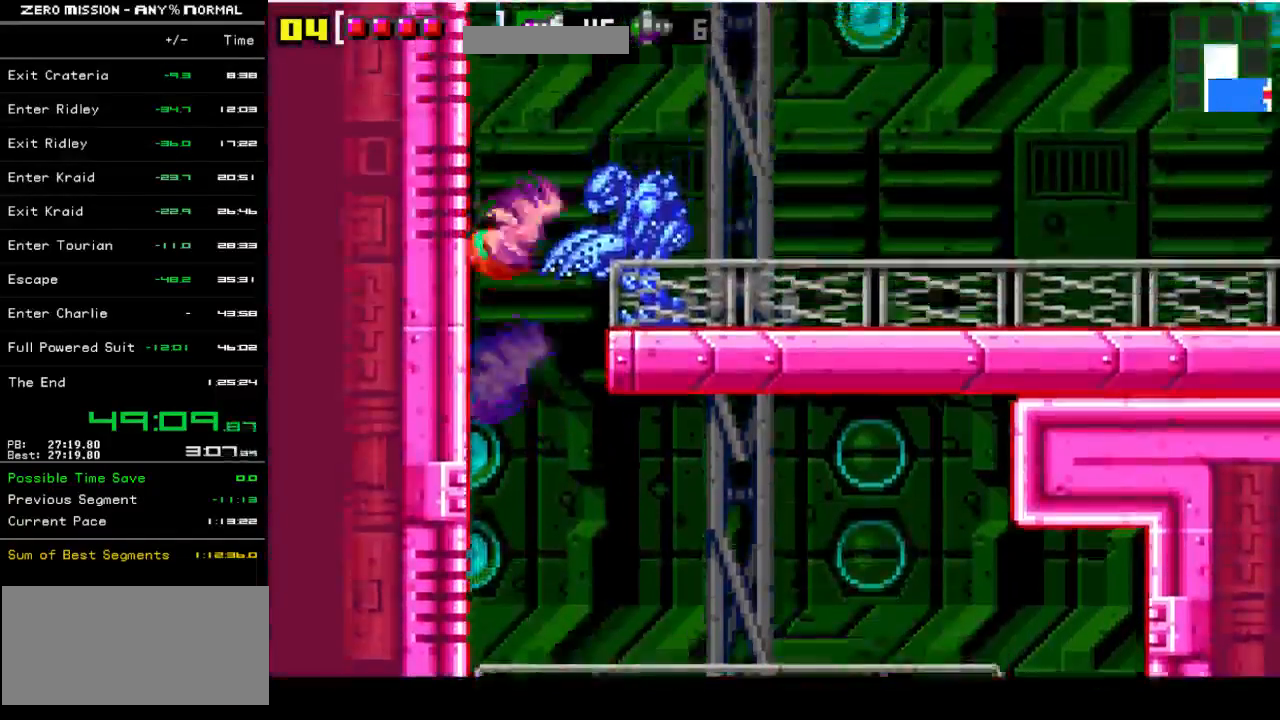
{"buttons": ["DPAD_RIGHT"], "events": [[367, "B", "up"]]}
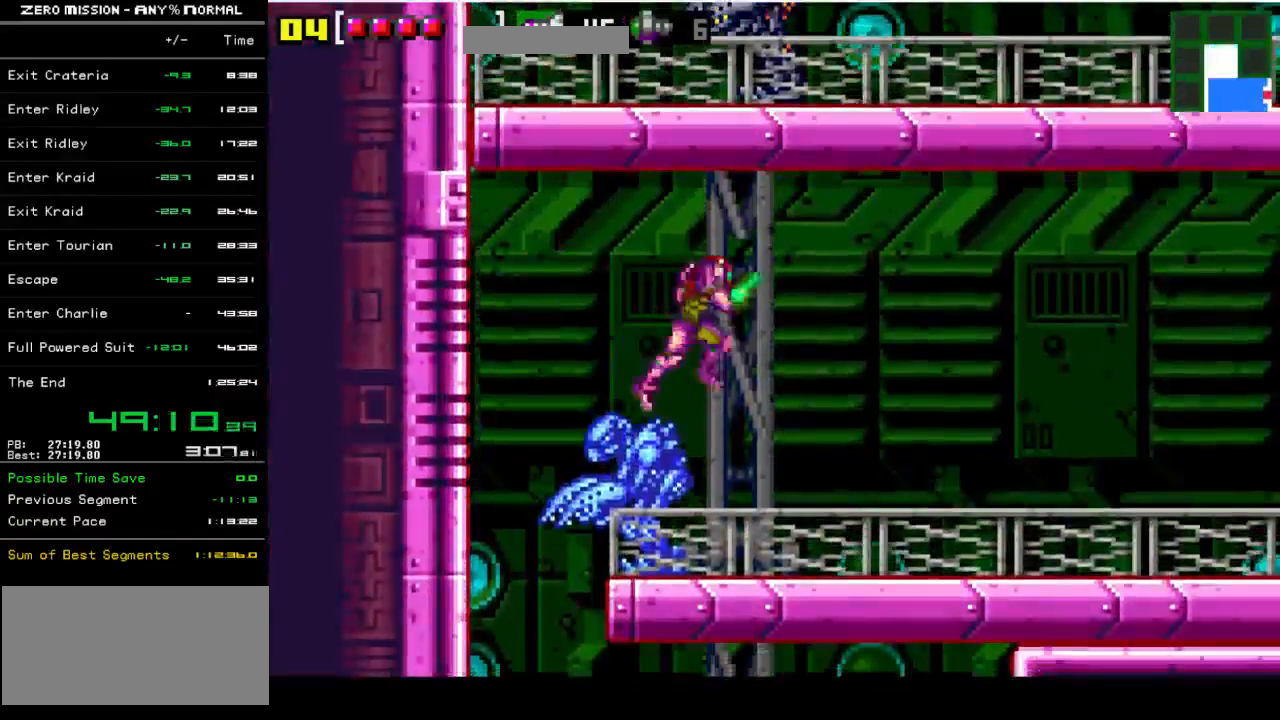
{"buttons": ["Y"], "events": [[317, "DPAD_RIGHT", "up"], [383, "DPAD_LEFT", "down"], [450, "Y", "down"], [483, "DPAD_LEFT", "up"]]}
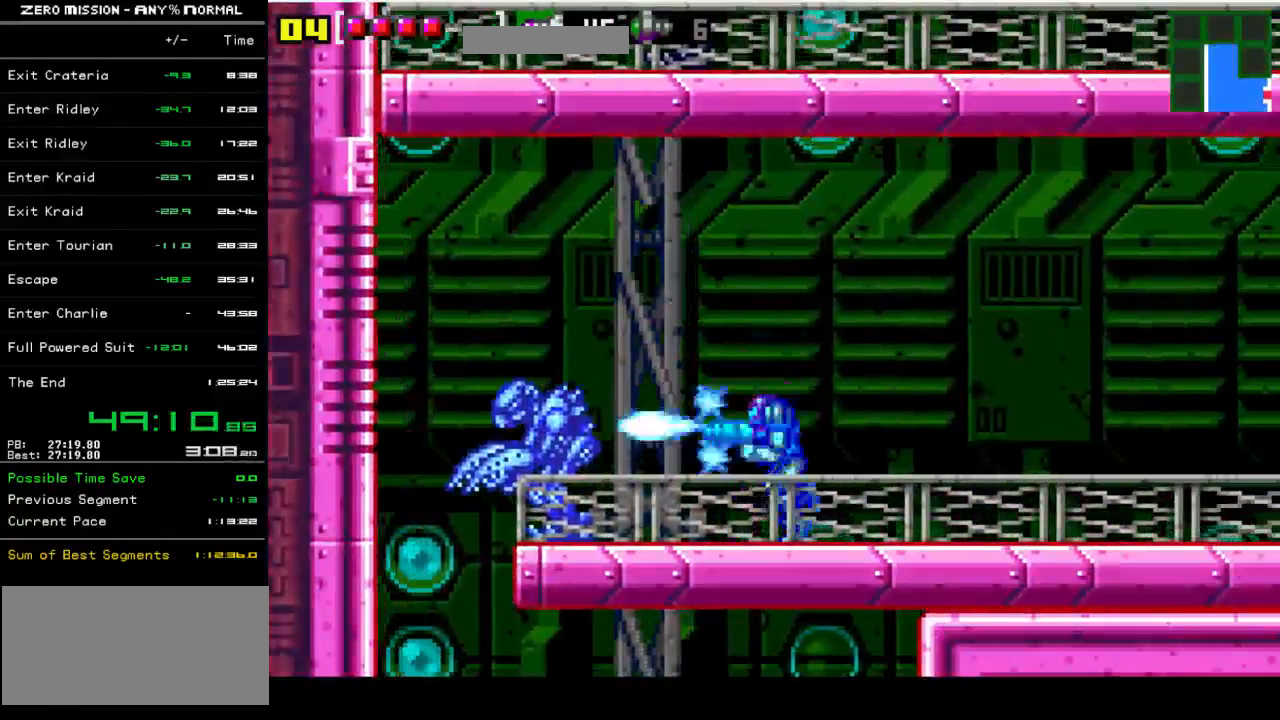
{"buttons": ["DPAD_RIGHT"], "events": [[17, "Y", "up"], [83, "DPAD_RIGHT", "down"], [83, "Y", "down"], [150, "Y", "up"], [217, "Y", "down"], [317, "Y", "up"]]}
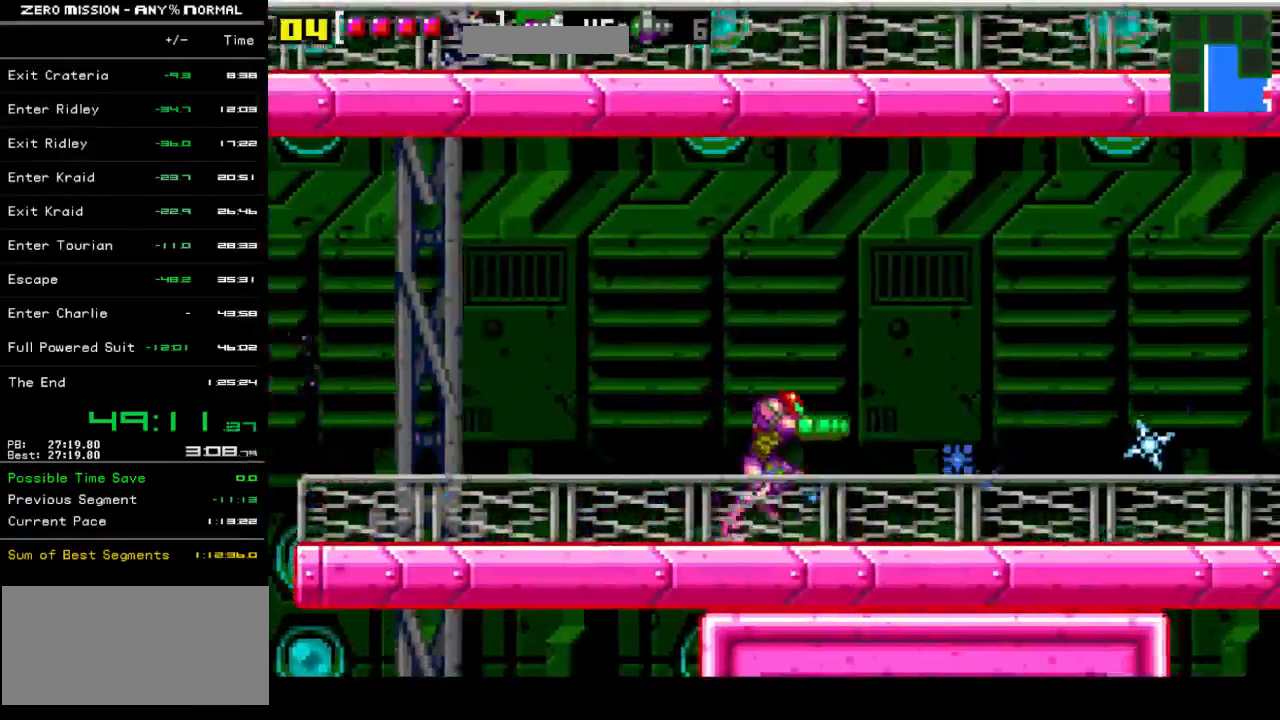
{"buttons": ["DPAD_RIGHT"], "events": [[383, "Y", "down"], [450, "Y", "up"]]}
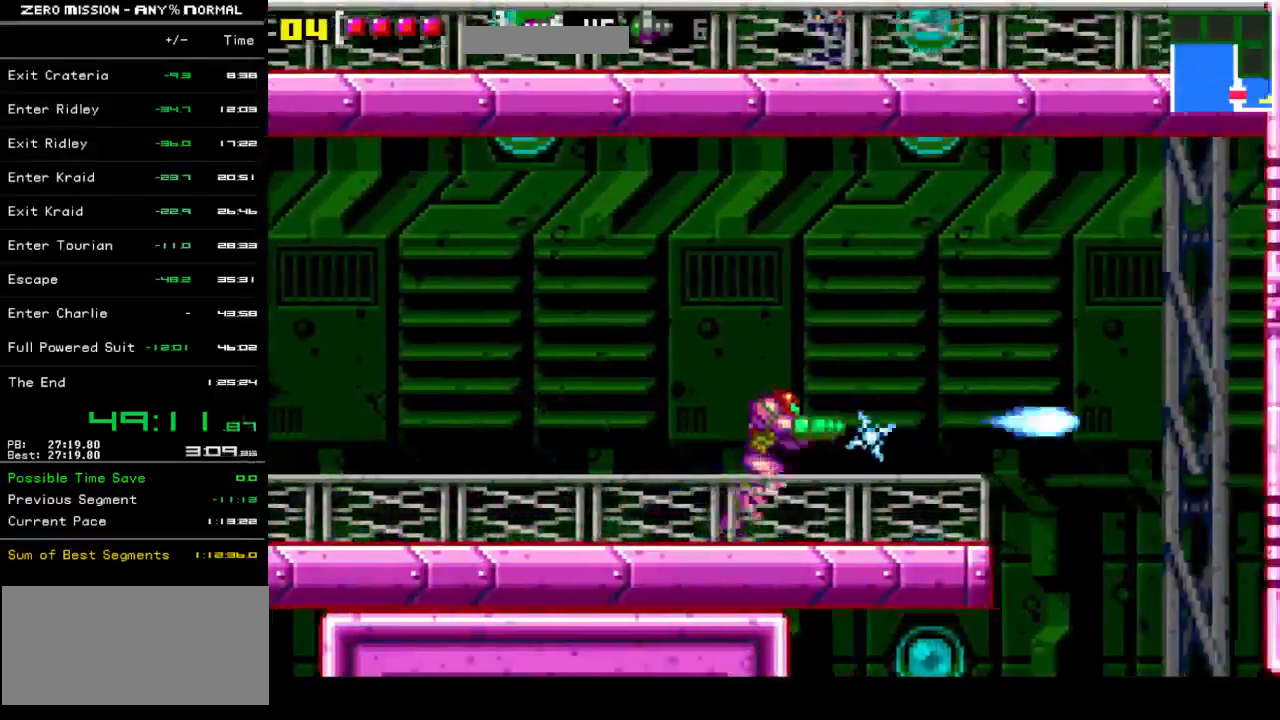
{"buttons": ["DPAD_RIGHT"], "events": [[17, "Y", "down"], [83, "Y", "up"], [250, "B", "down"], [317, "B", "up"]]}
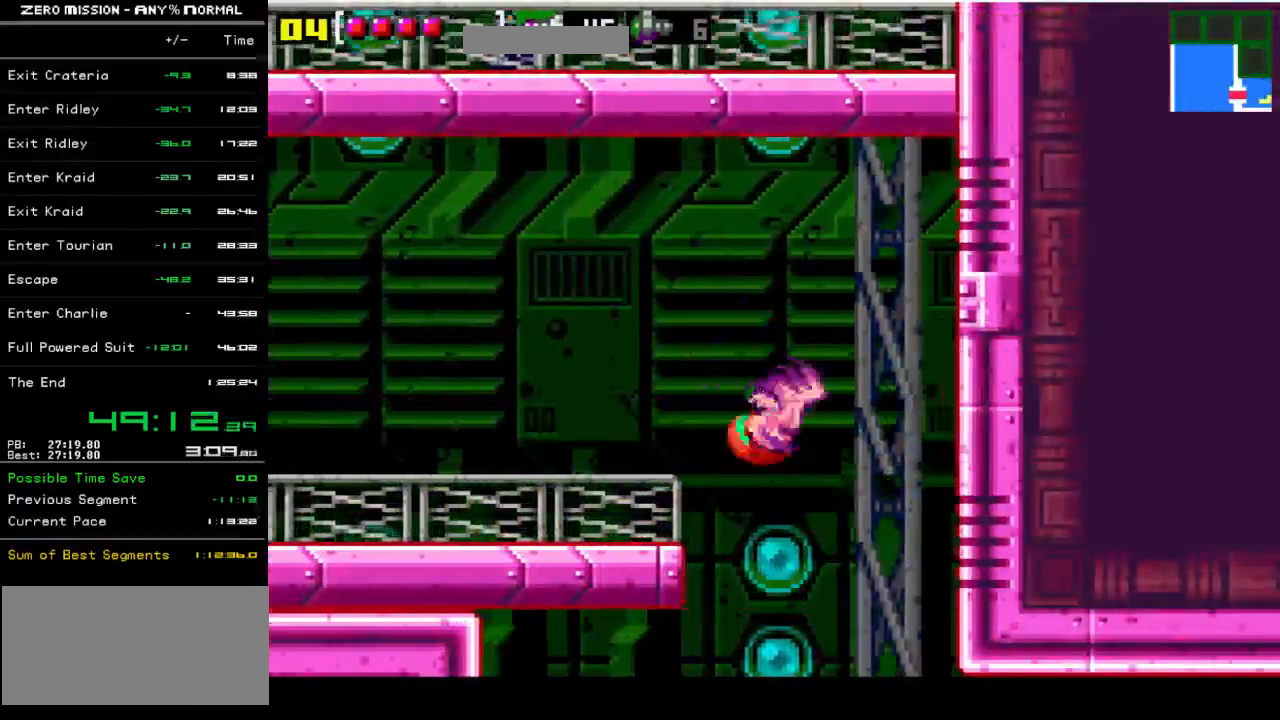
{"buttons": ["DPAD_RIGHT"], "events": []}
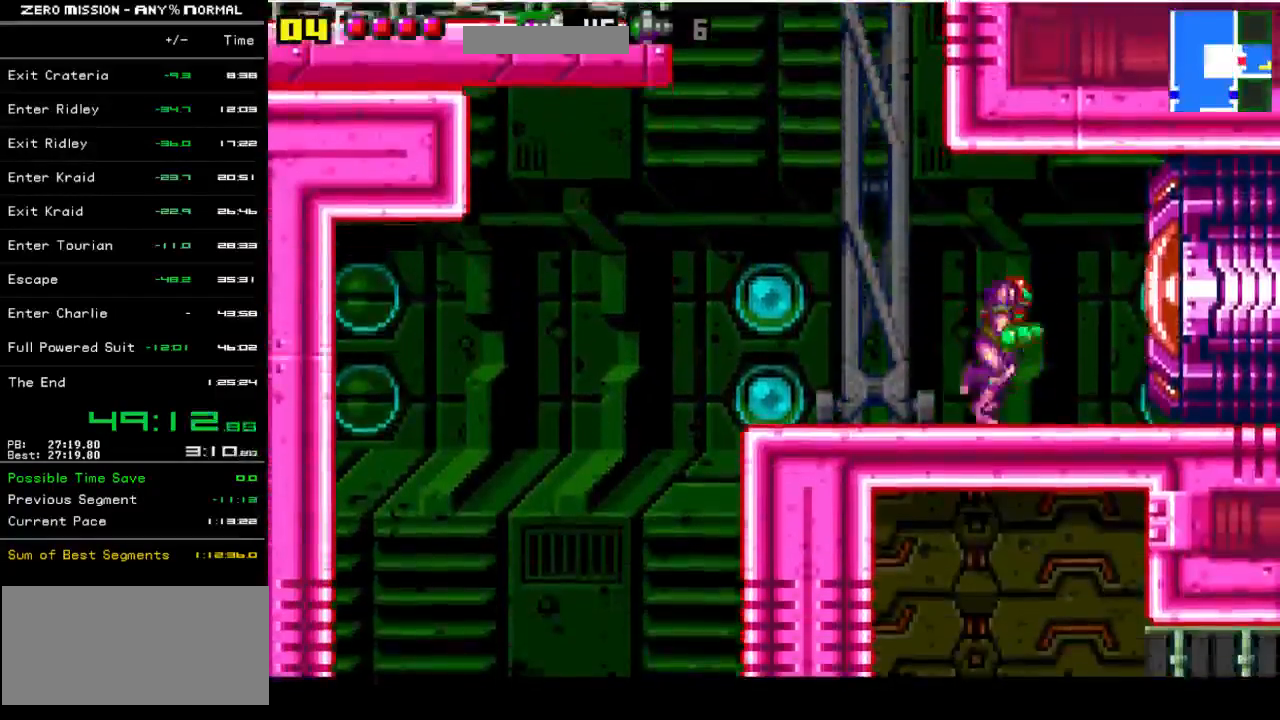
{"buttons": ["DPAD_RIGHT"], "events": [[50, "Y", "down"], [117, "Y", "up"], [283, "R1", "down"], [317, "Y", "down"], [417, "R1", "up"], [417, "Y", "up"]]}
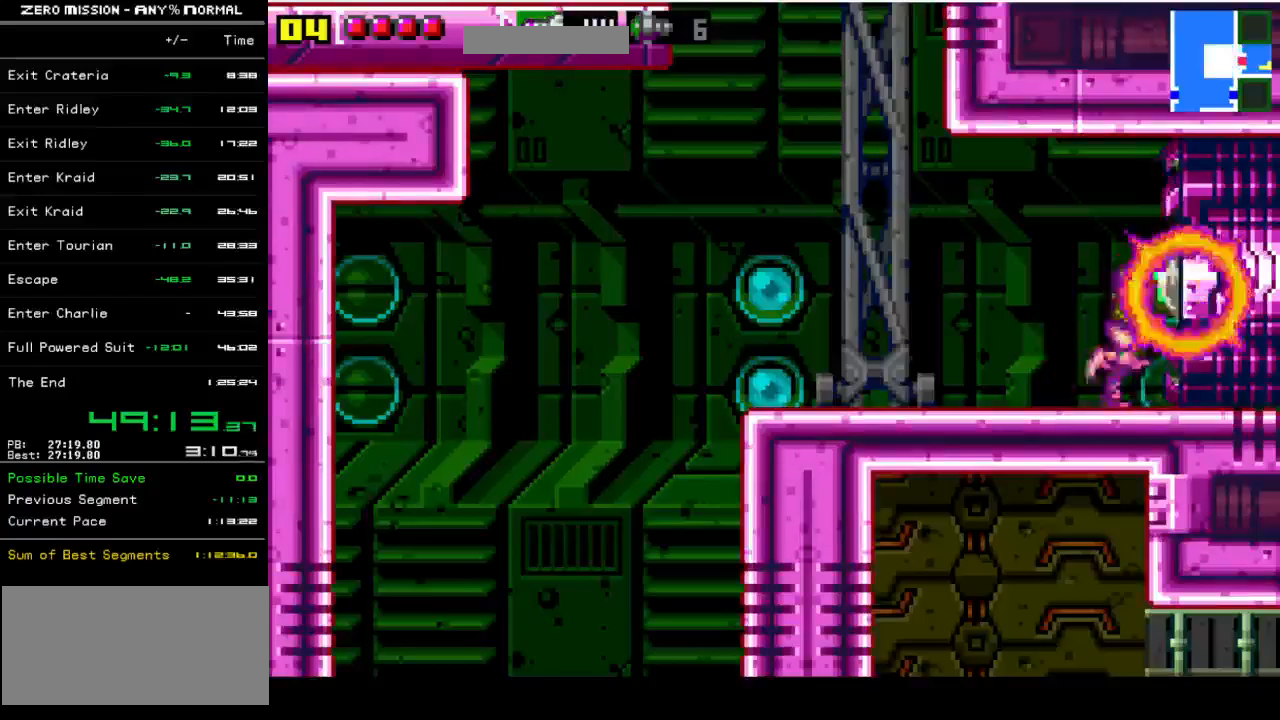
{"buttons": ["DPAD_RIGHT"], "events": []}
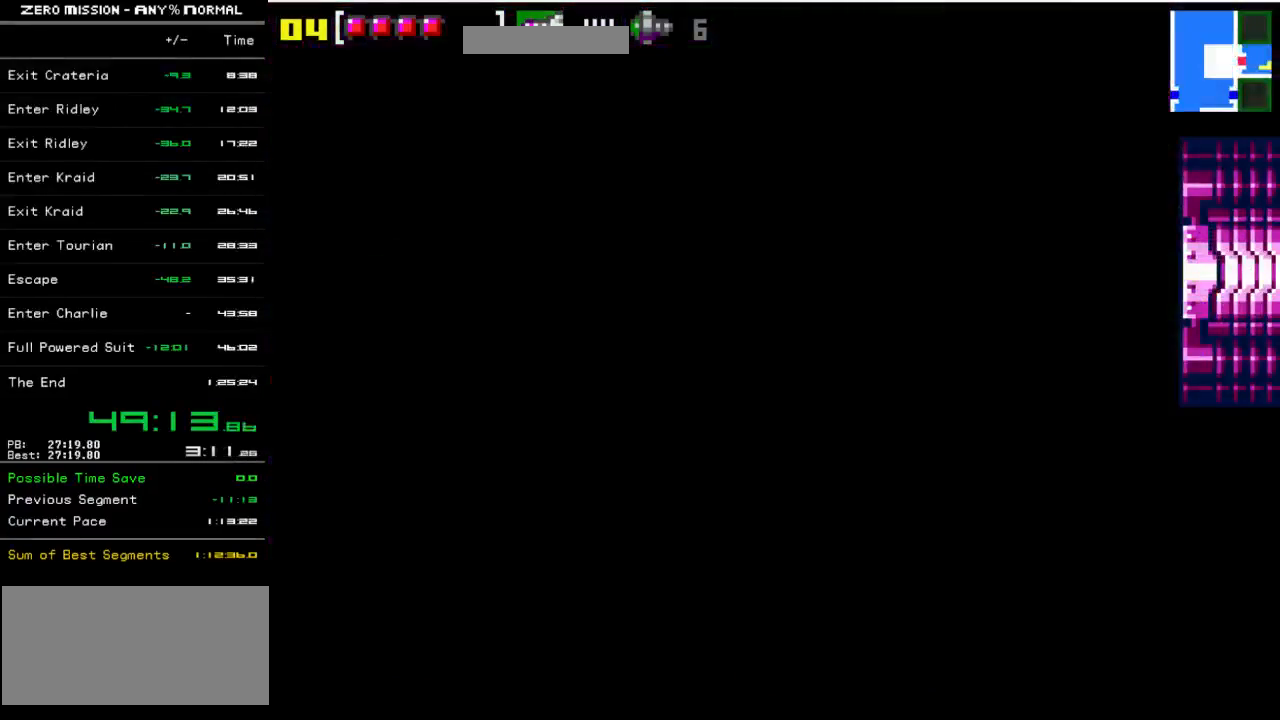
{"buttons": ["DPAD_RIGHT"], "events": [[50, "DPAD_RIGHT", "up"], [217, "DPAD_RIGHT", "down"]]}
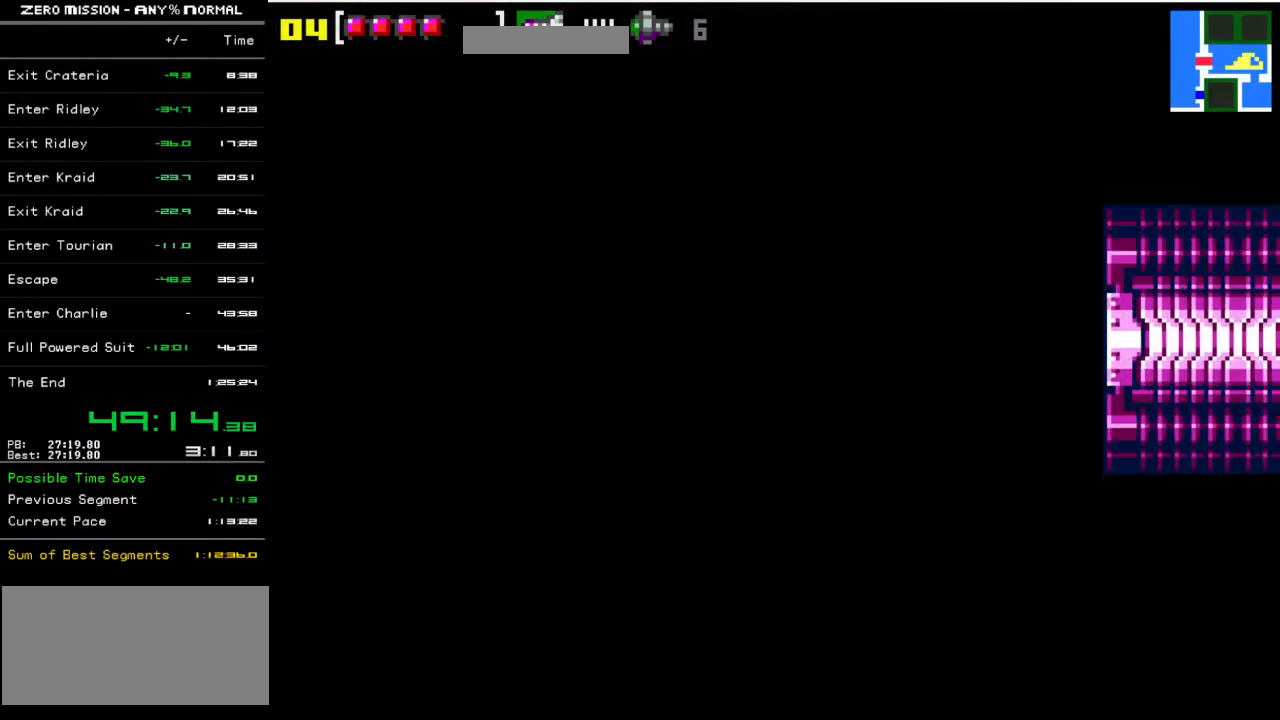
{"buttons": ["DPAD_RIGHT"], "events": []}
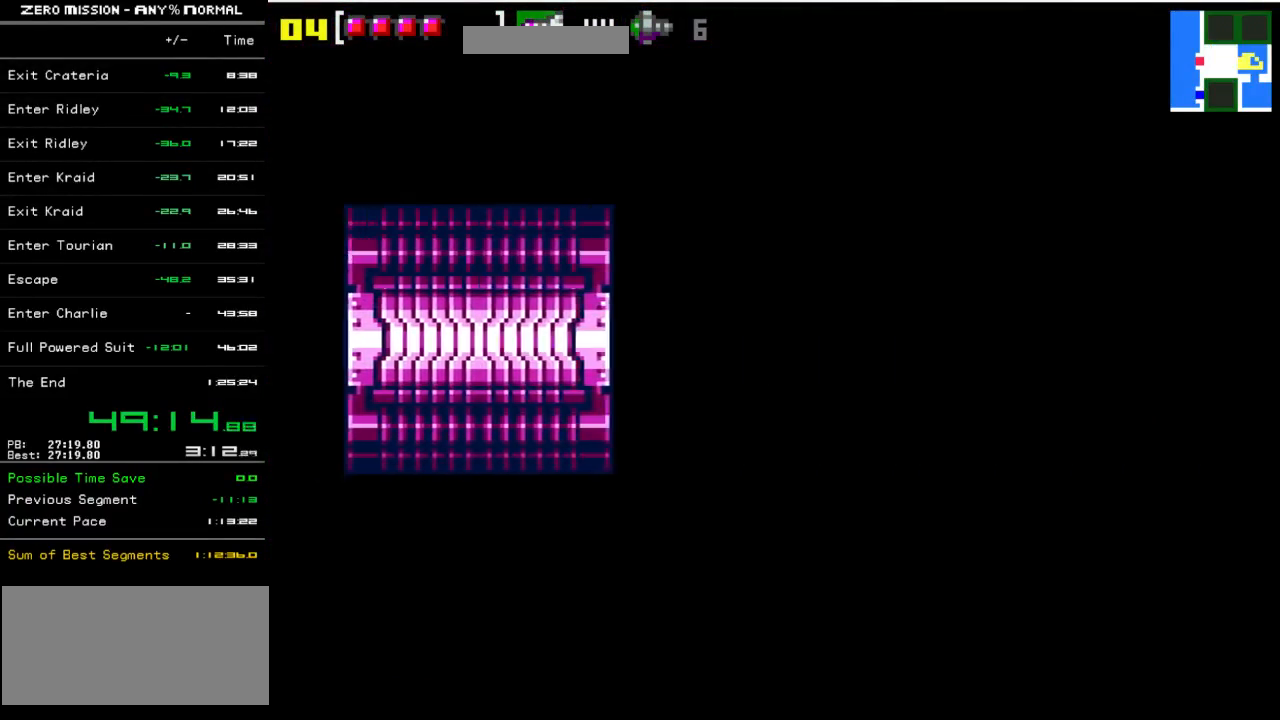
{"buttons": ["DPAD_RIGHT"], "events": []}
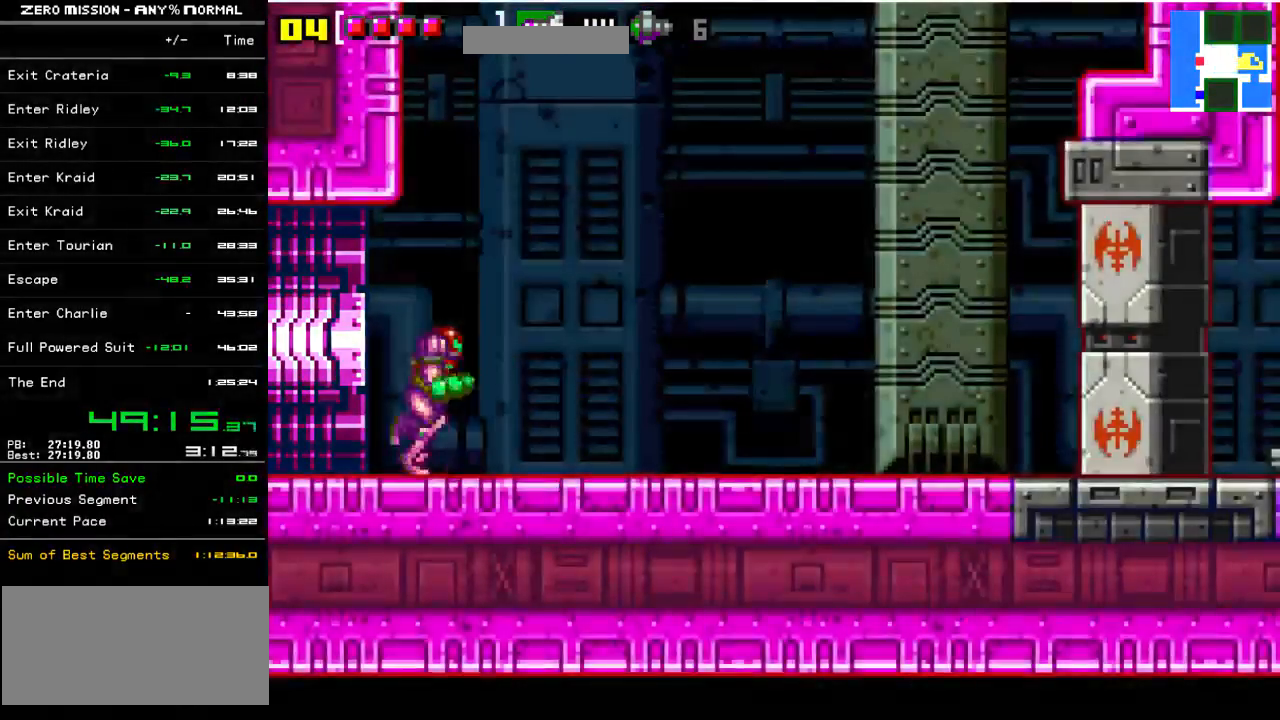
{"buttons": ["B", "DPAD_RIGHT"], "events": [[133, "B", "down"]]}
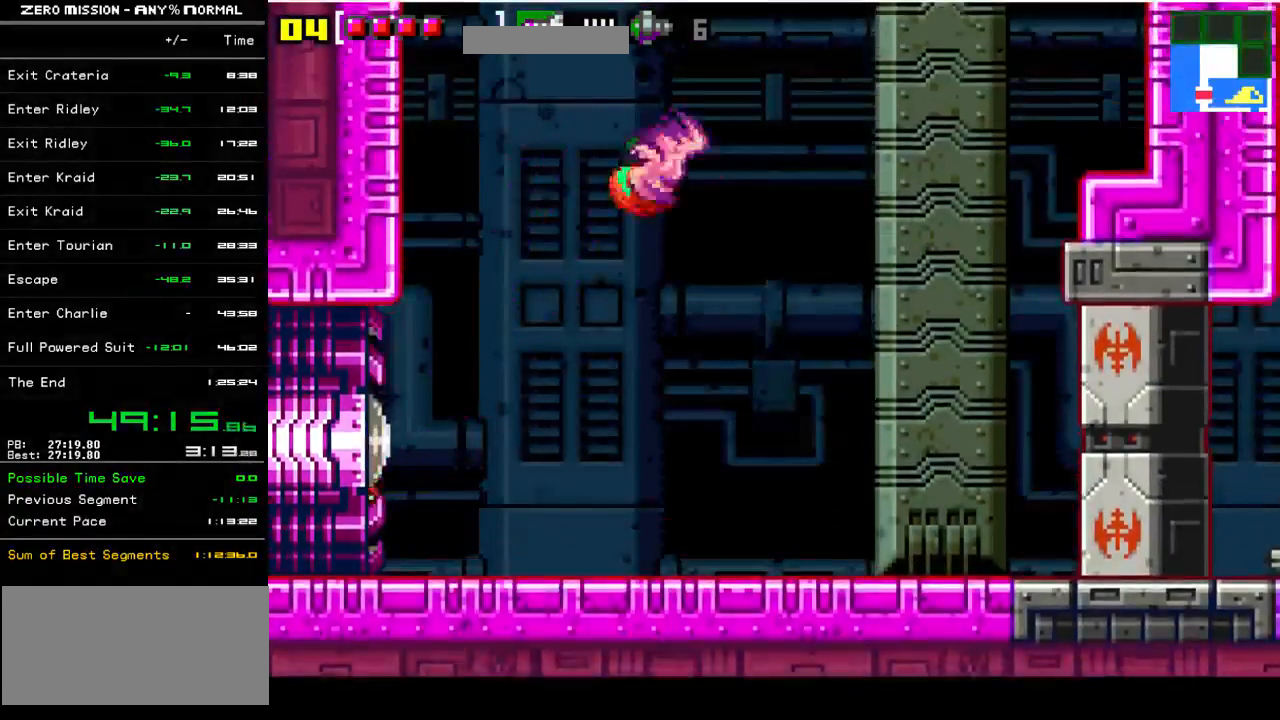
{"buttons": ["B", "DPAD_RIGHT"], "events": [[67, "B", "up"], [200, "B", "down"]]}
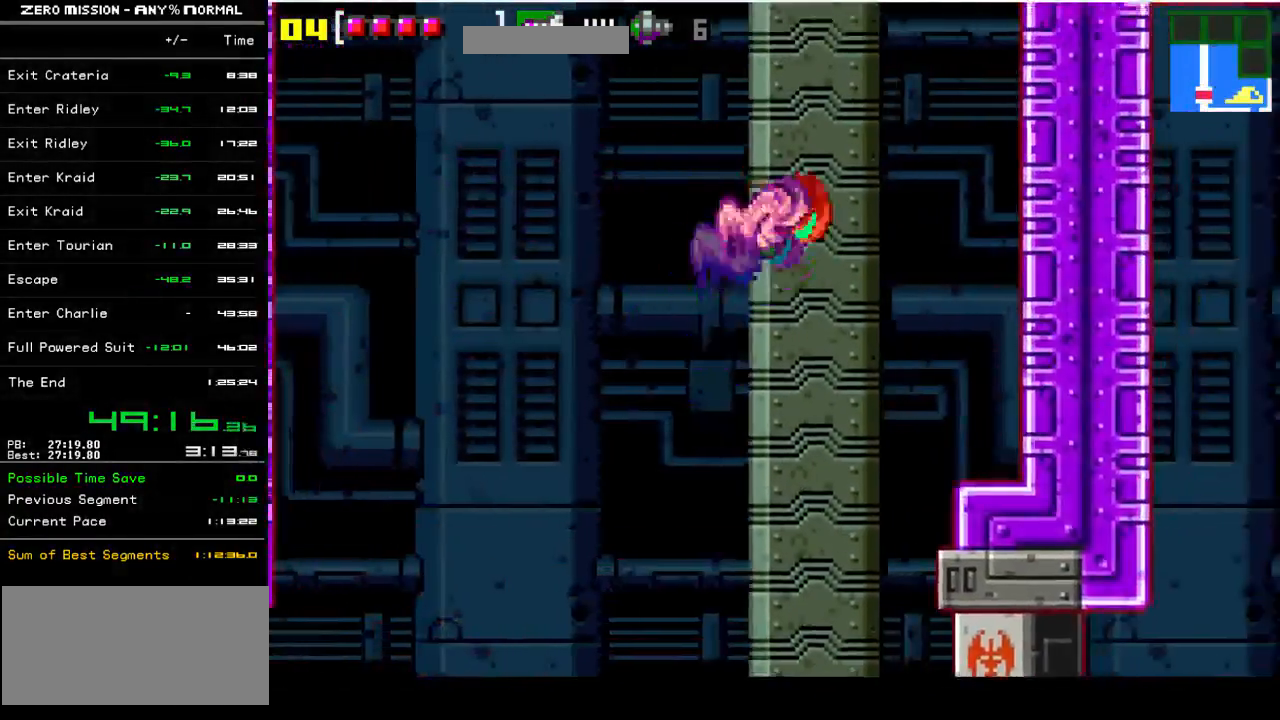
{"buttons": ["B", "DPAD_RIGHT"], "events": [[67, "B", "up"], [200, "B", "down"]]}
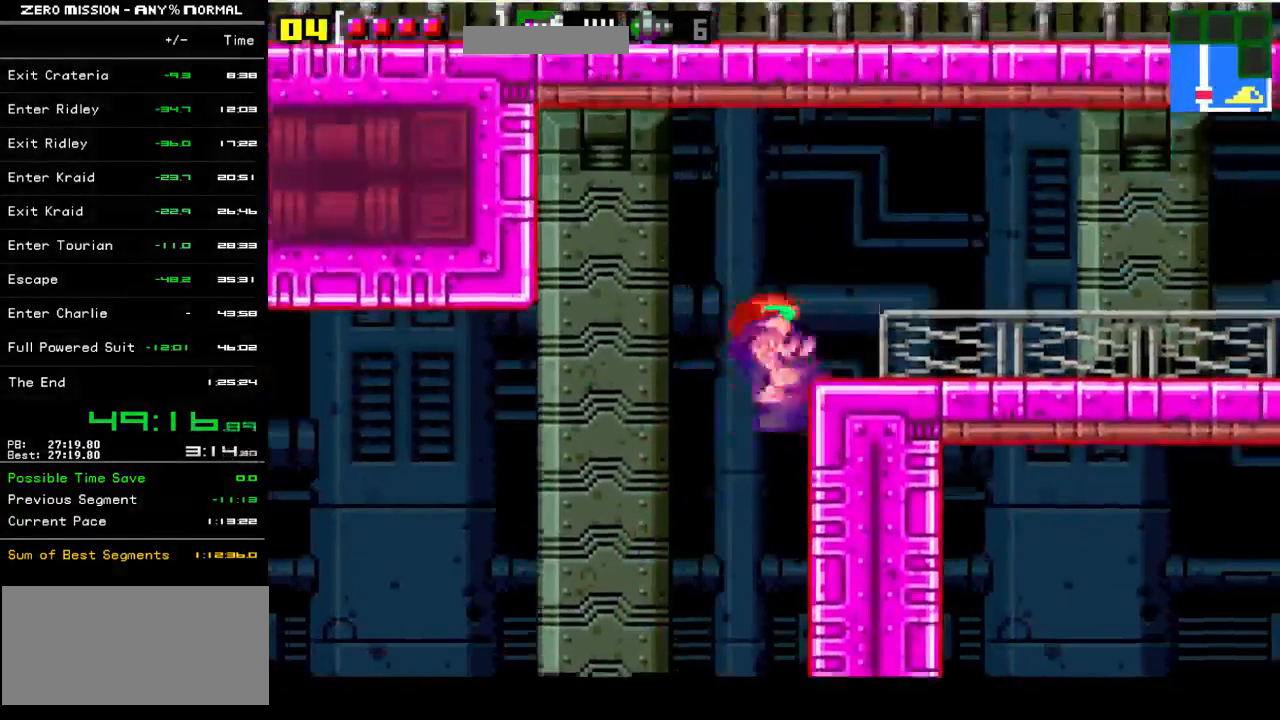
{"buttons": ["DPAD_RIGHT"], "events": [[100, "B", "up"], [333, "B", "down"], [433, "B", "up"]]}
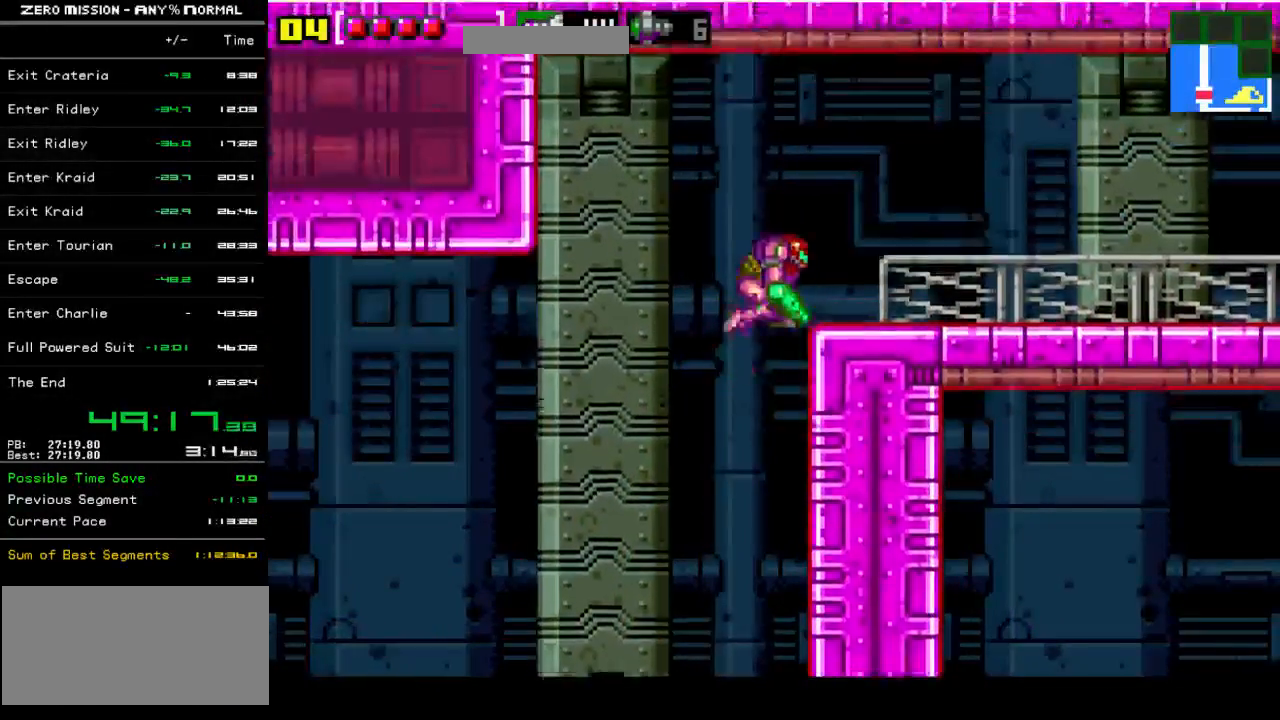
{"buttons": ["DPAD_RIGHT"], "events": []}
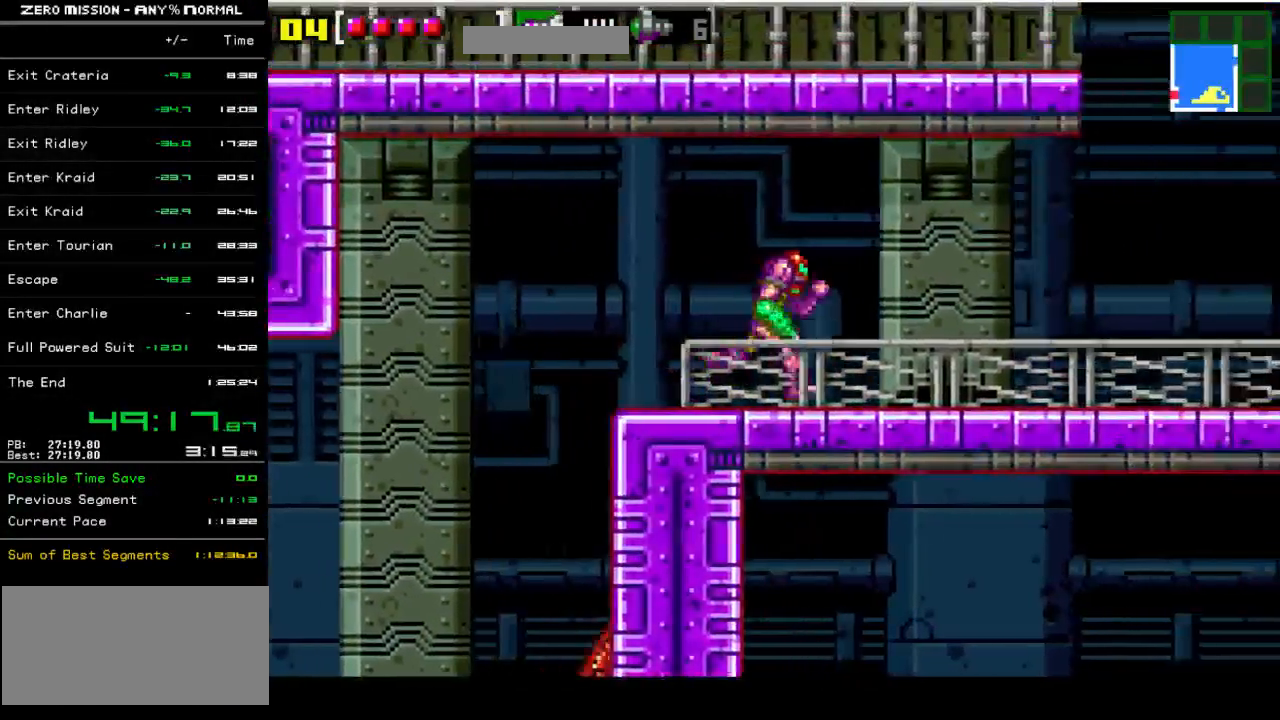
{"buttons": ["B", "DPAD_RIGHT"], "events": [[383, "B", "down"]]}
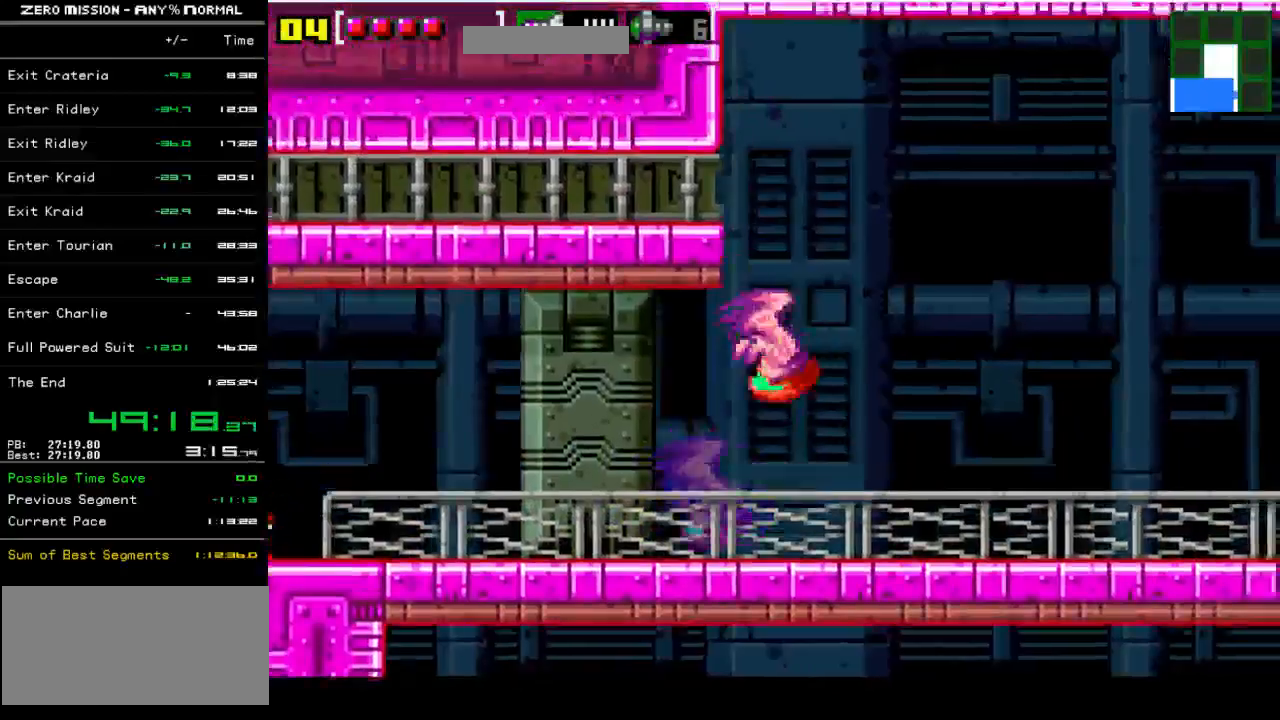
{"buttons": ["DPAD_LEFT"], "events": [[17, "DPAD_RIGHT", "up"], [117, "DPAD_LEFT", "down"], [317, "B", "up"]]}
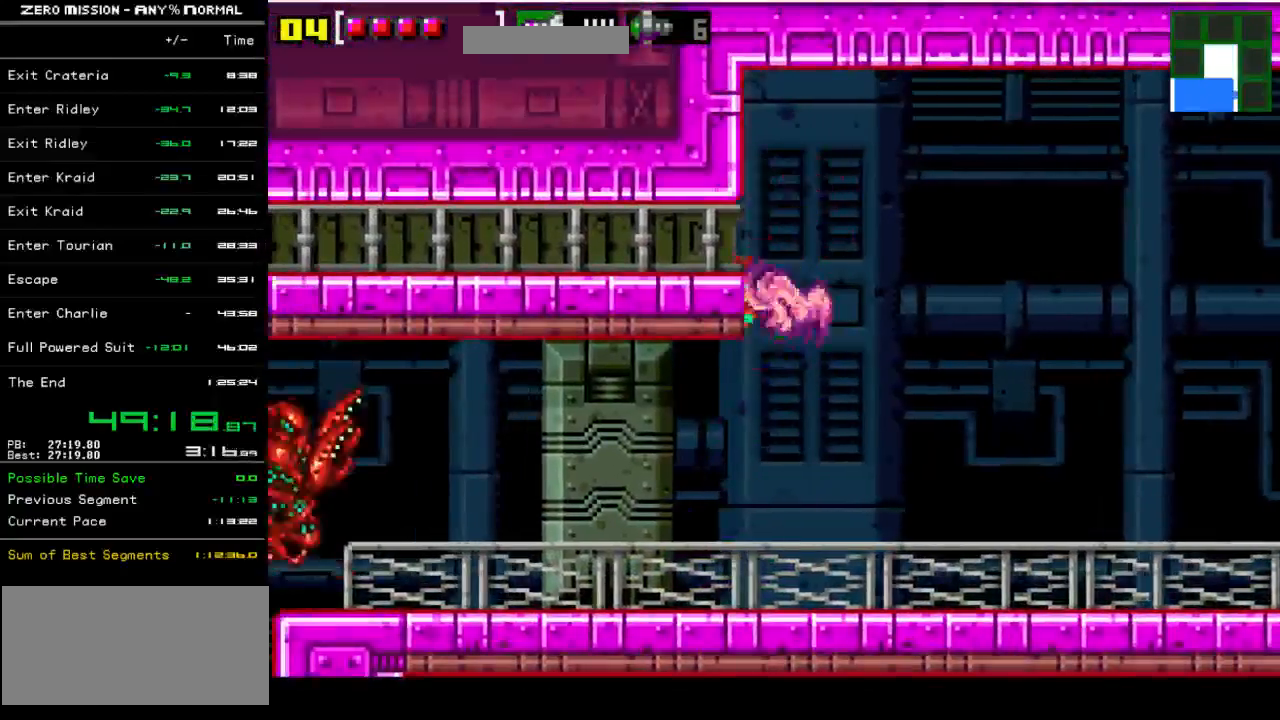
{"buttons": ["DPAD_LEFT"], "events": [[50, "B", "down"], [150, "B", "up"]]}